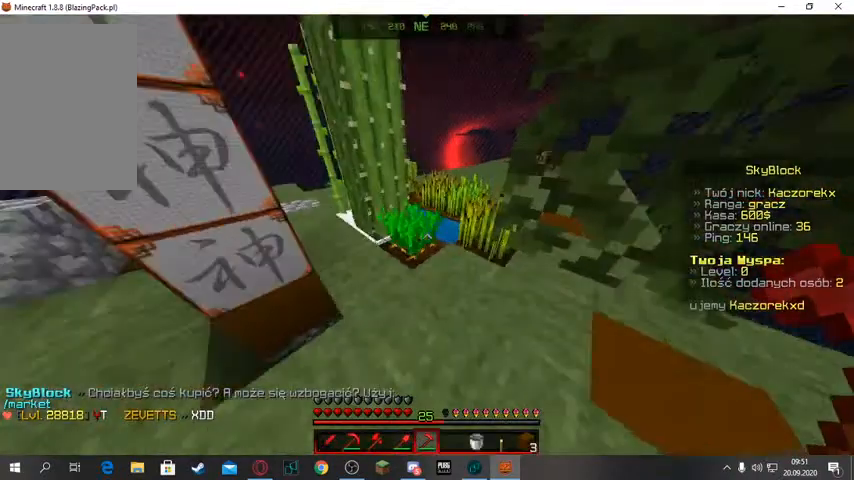
Gameplay with keyboard and mouse; each line is a JSON object with the keys and mouse buttons held at the frame after it. "events" lists presses ("down") and releases ("up") of "a", "d", "s", "space", "w", "mouse_left" and "mouse_right" between this image and that frame as [ms after this image, input, new state], when the widget could be followed in between. "mouse_left", "mouse_right" = the "left", "right" buttons of the "mouse" list. No other keys are recorded. Fast repeated clicks can show as one long hold. Mouse movement is not recorded.
{"keys": ["w"], "mouse": [], "events": []}
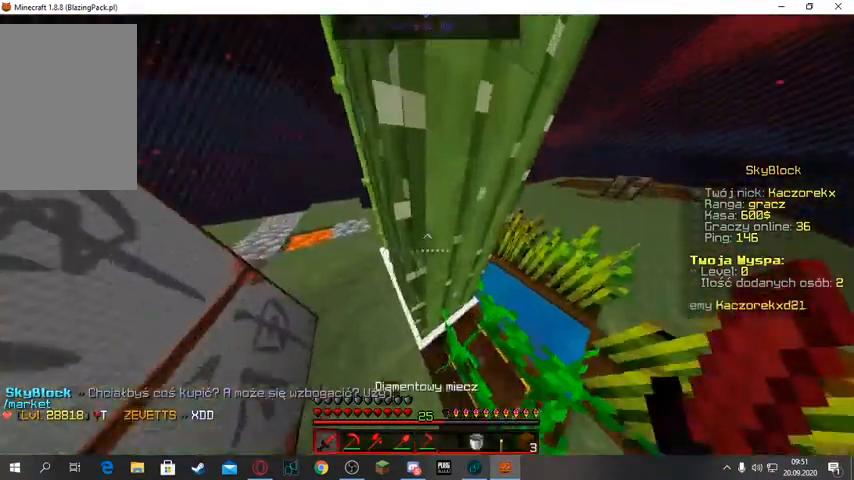
{"keys": [], "mouse": [], "events": [[133, "w", "up"], [233, "d", "down"], [500, "d", "up"]]}
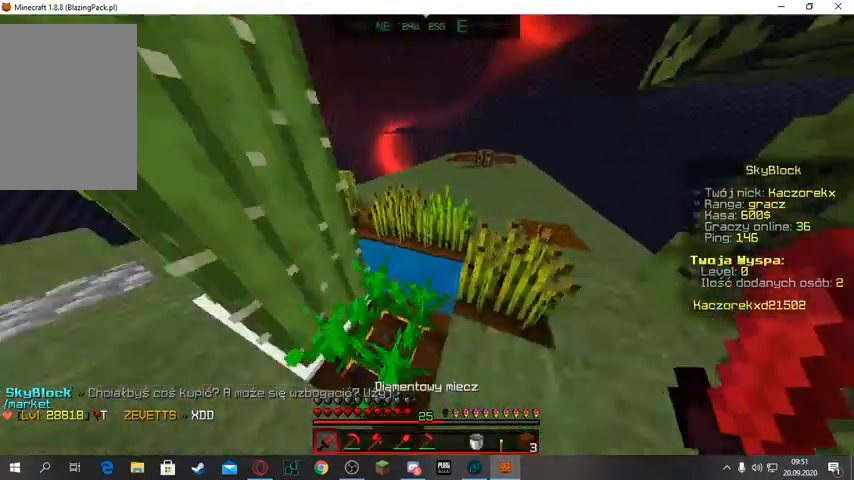
{"keys": [], "mouse": [], "events": [[167, "d", "down"], [400, "d", "up"], [467, "mouse_left", "down"], [500, "mouse_left", "up"]]}
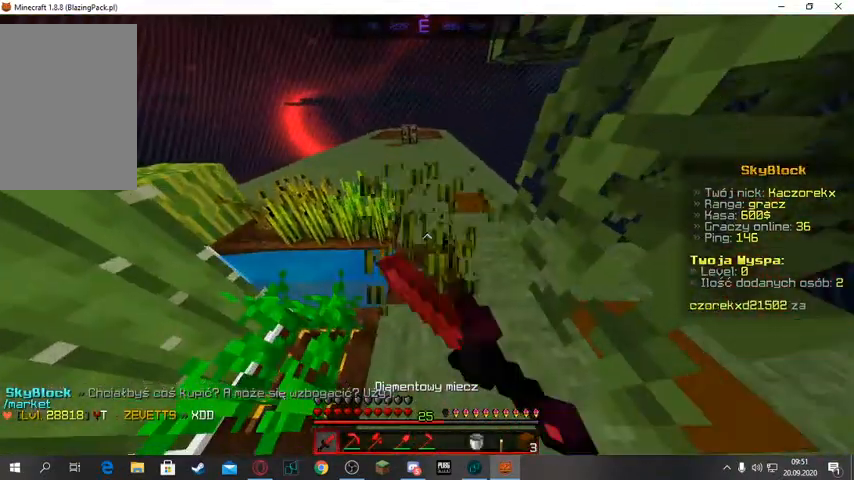
{"keys": [], "mouse": [], "events": []}
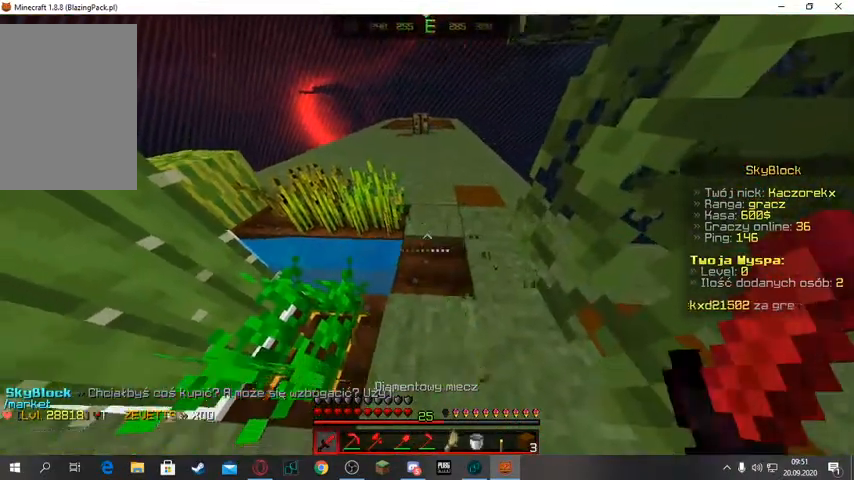
{"keys": [], "mouse": [], "events": [[100, "w", "down"], [500, "w", "up"]]}
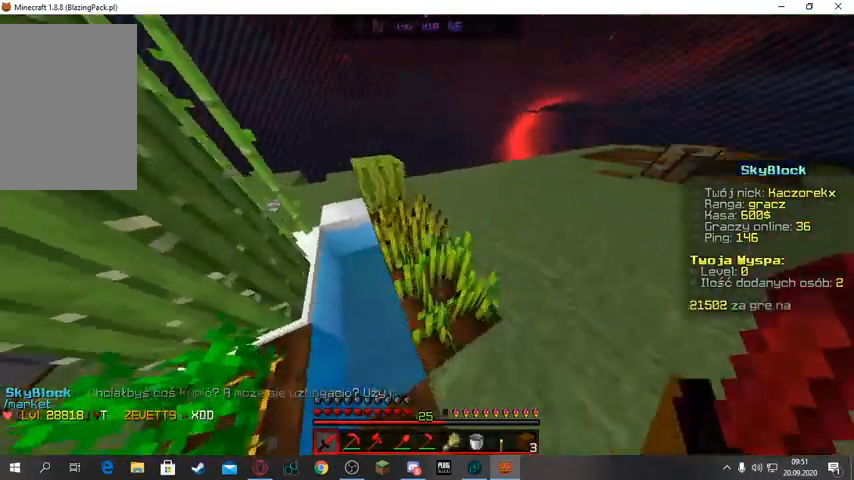
{"keys": [], "mouse": [], "events": [[167, "w", "down"], [400, "w", "up"]]}
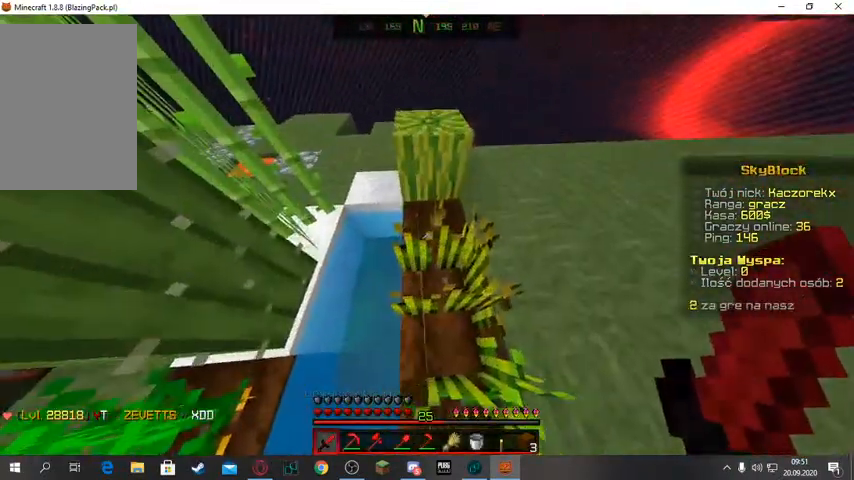
{"keys": [], "mouse": [], "events": [[300, "mouse_left", "down"], [400, "mouse_left", "up"]]}
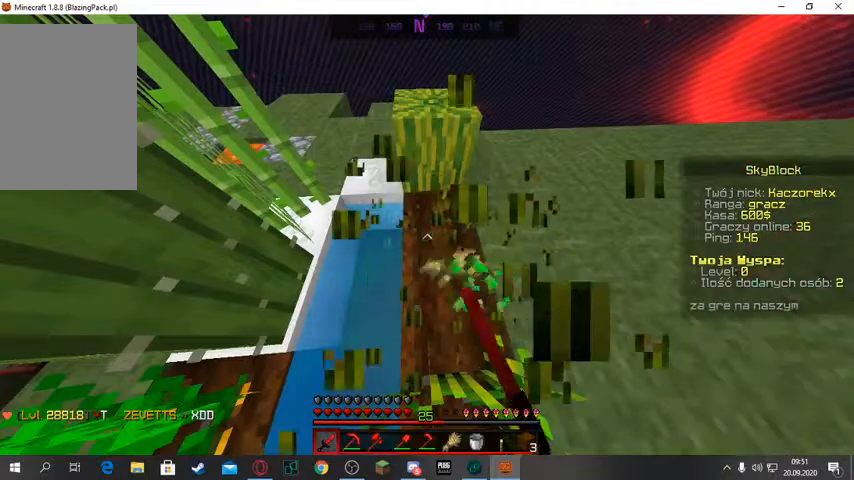
{"keys": [], "mouse": [], "events": []}
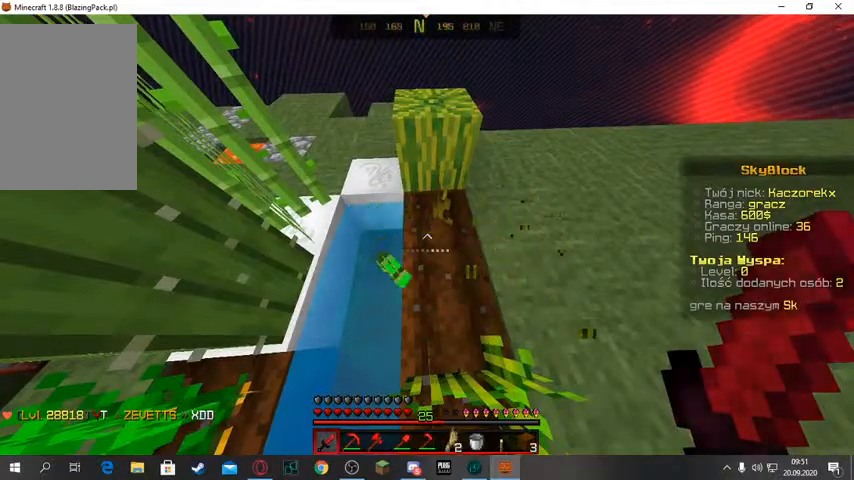
{"keys": [], "mouse": [], "events": [[167, "w", "down"], [467, "w", "up"]]}
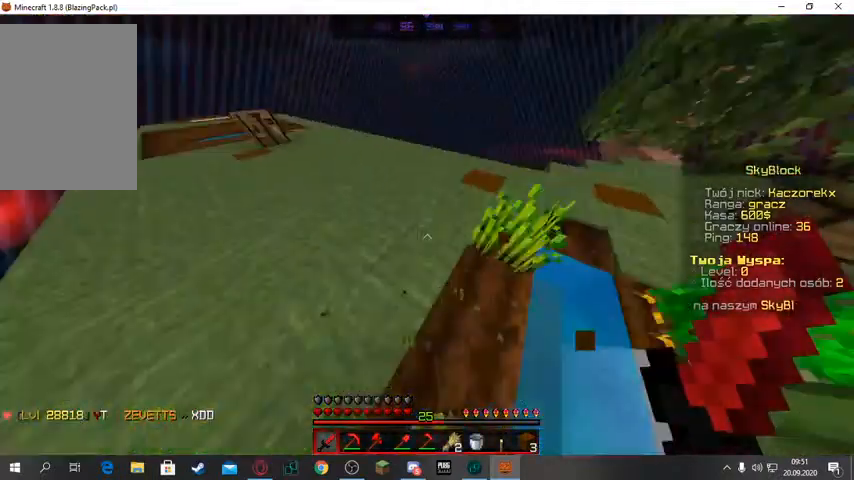
{"keys": [], "mouse": [], "events": []}